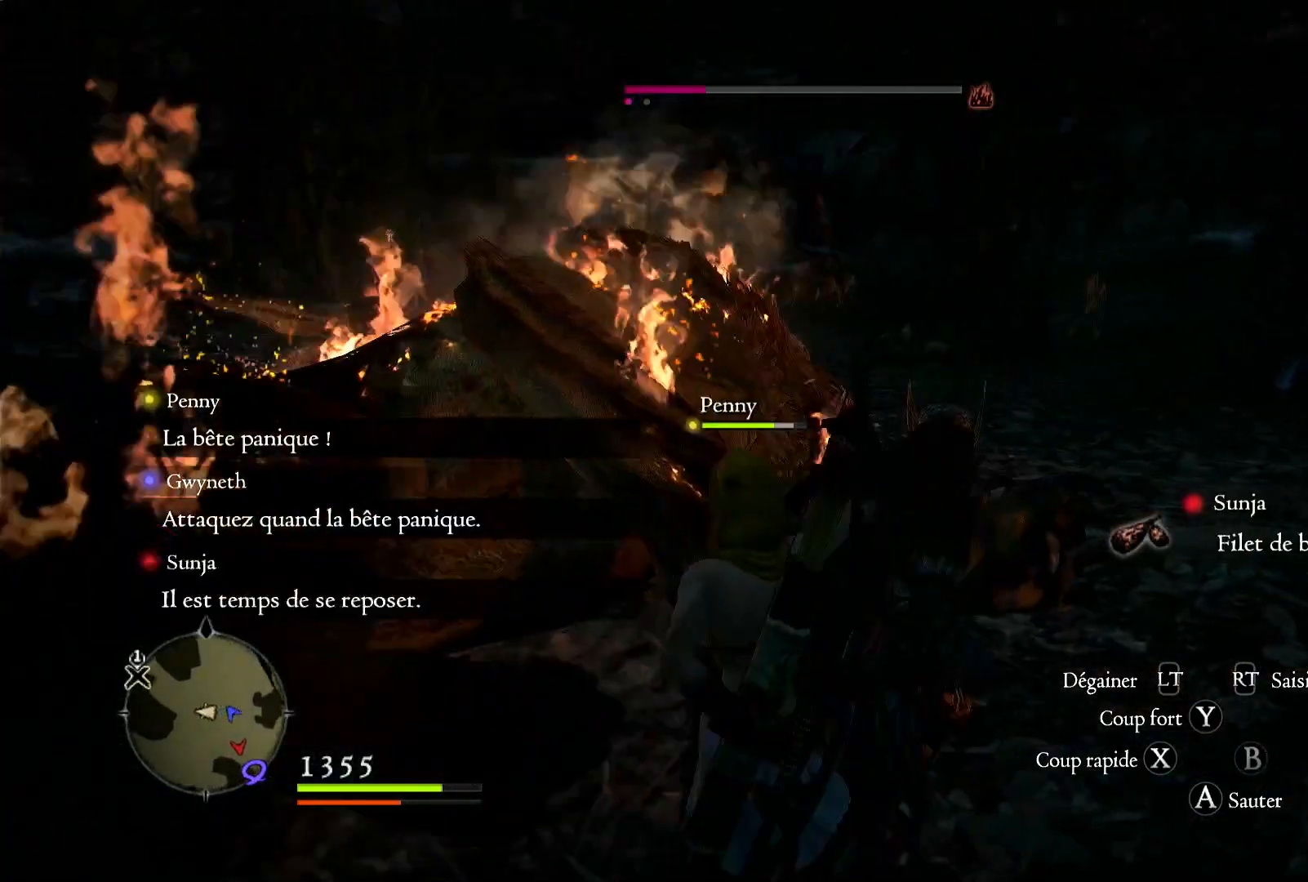
Gameplay with a controller (Xbox layout); each line is a JSON object with the inputs held at the frame after it. "button_events" lists button changes between this image and that frame as [ms after this image, input, new state], when the widget could be followed in between (sticks are given only as held states).
{"buttons": [], "left_stick": "right", "right_stick": "down-left", "button_events": []}
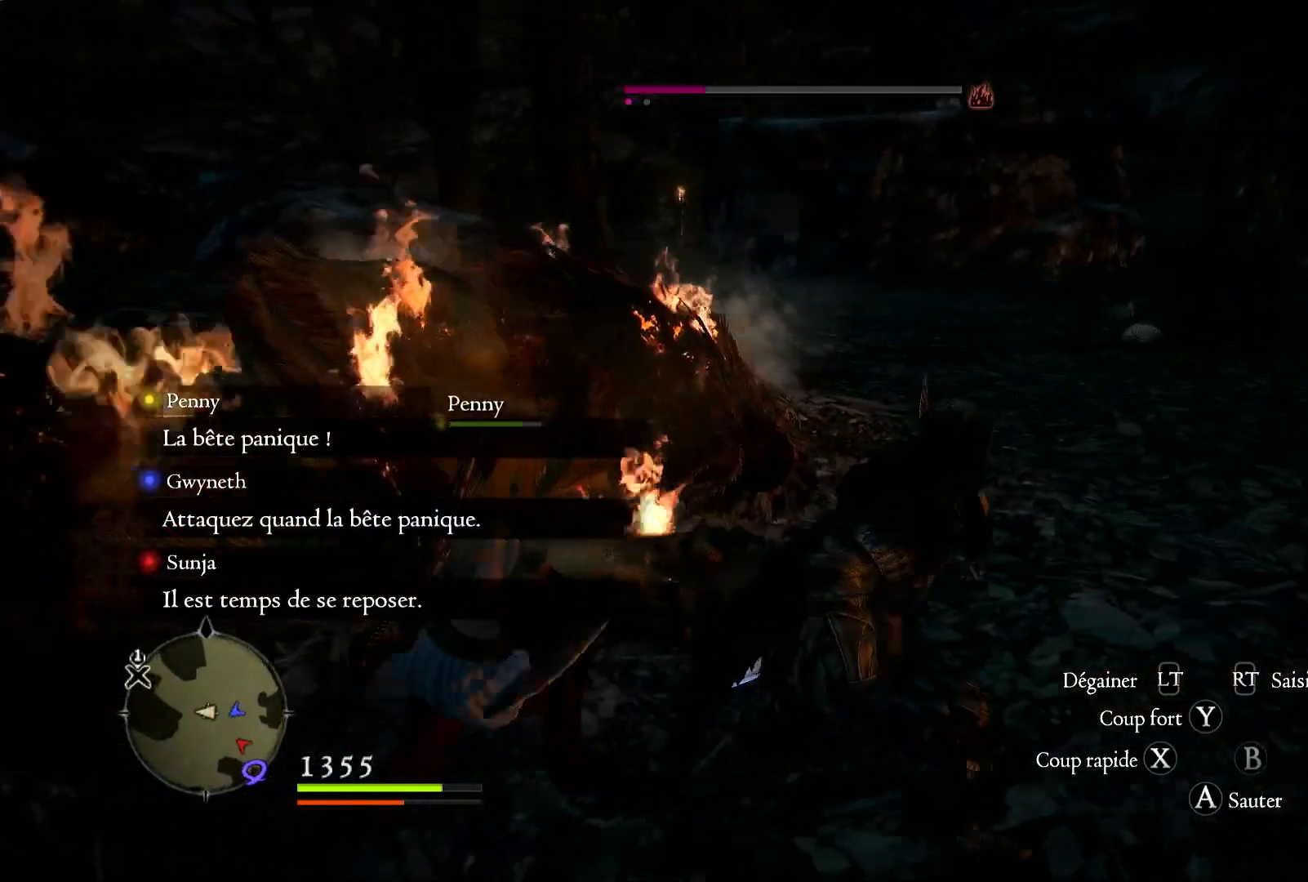
{"buttons": [], "left_stick": "right", "right_stick": "center", "button_events": []}
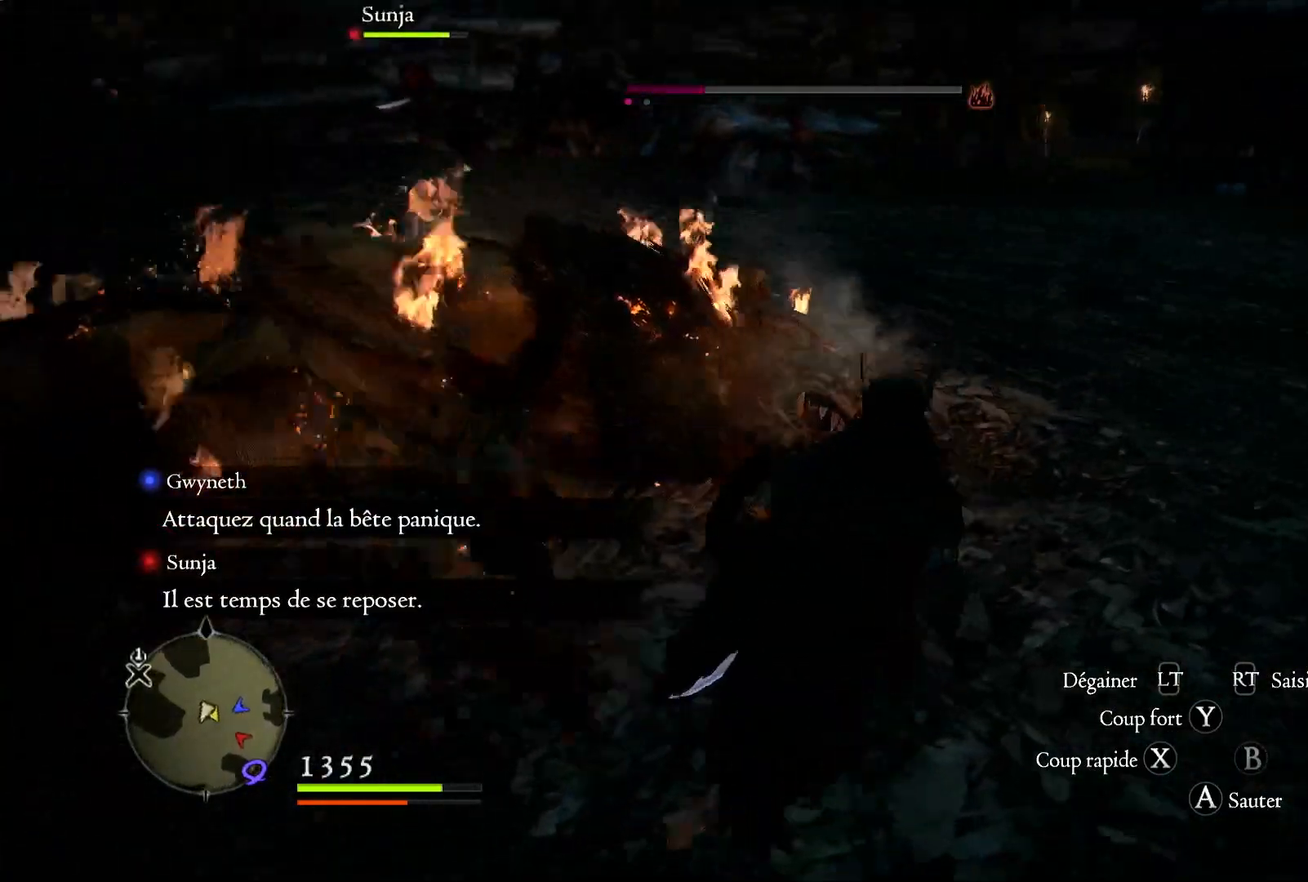
{"buttons": [], "left_stick": "right", "right_stick": "left", "button_events": []}
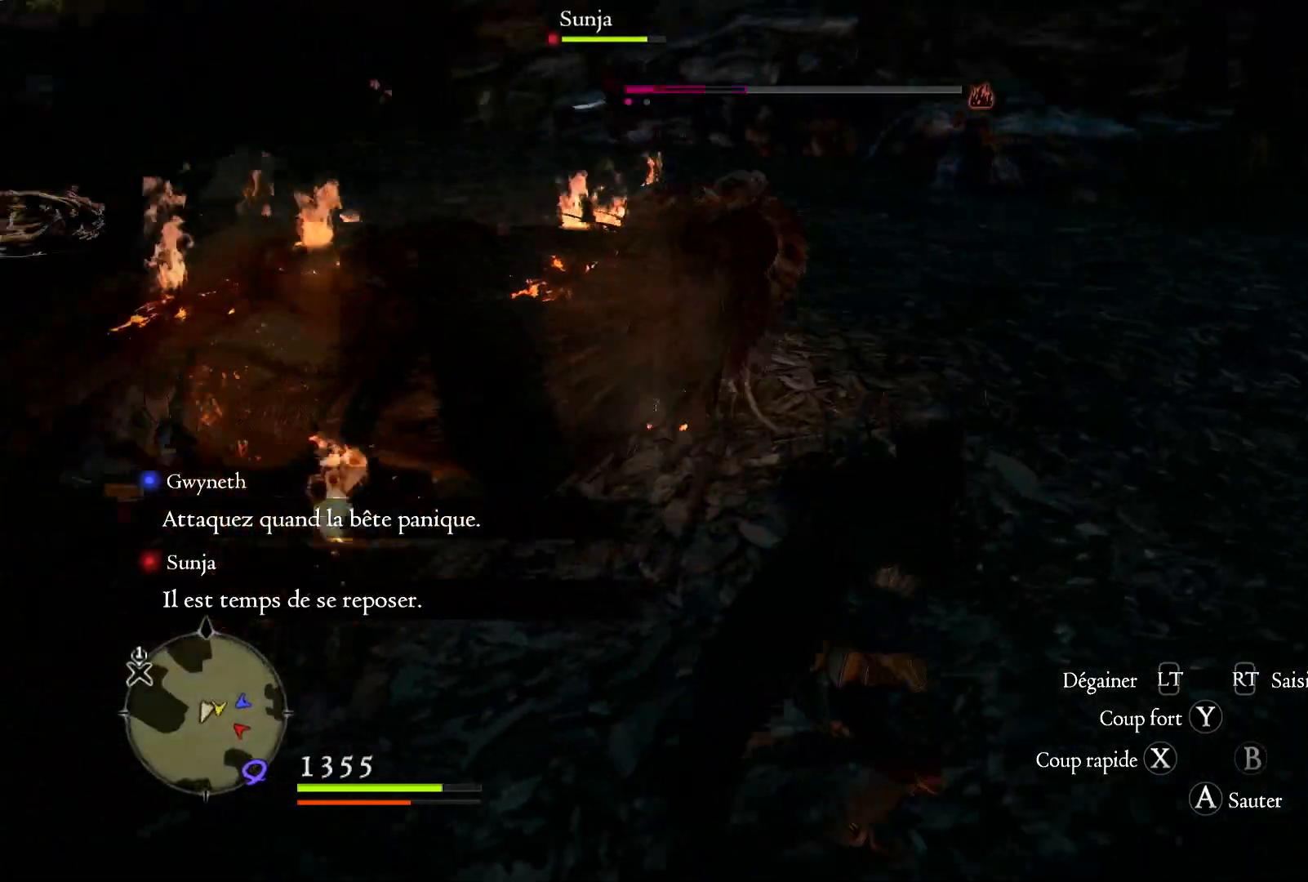
{"buttons": [], "left_stick": "right", "right_stick": "left", "button_events": []}
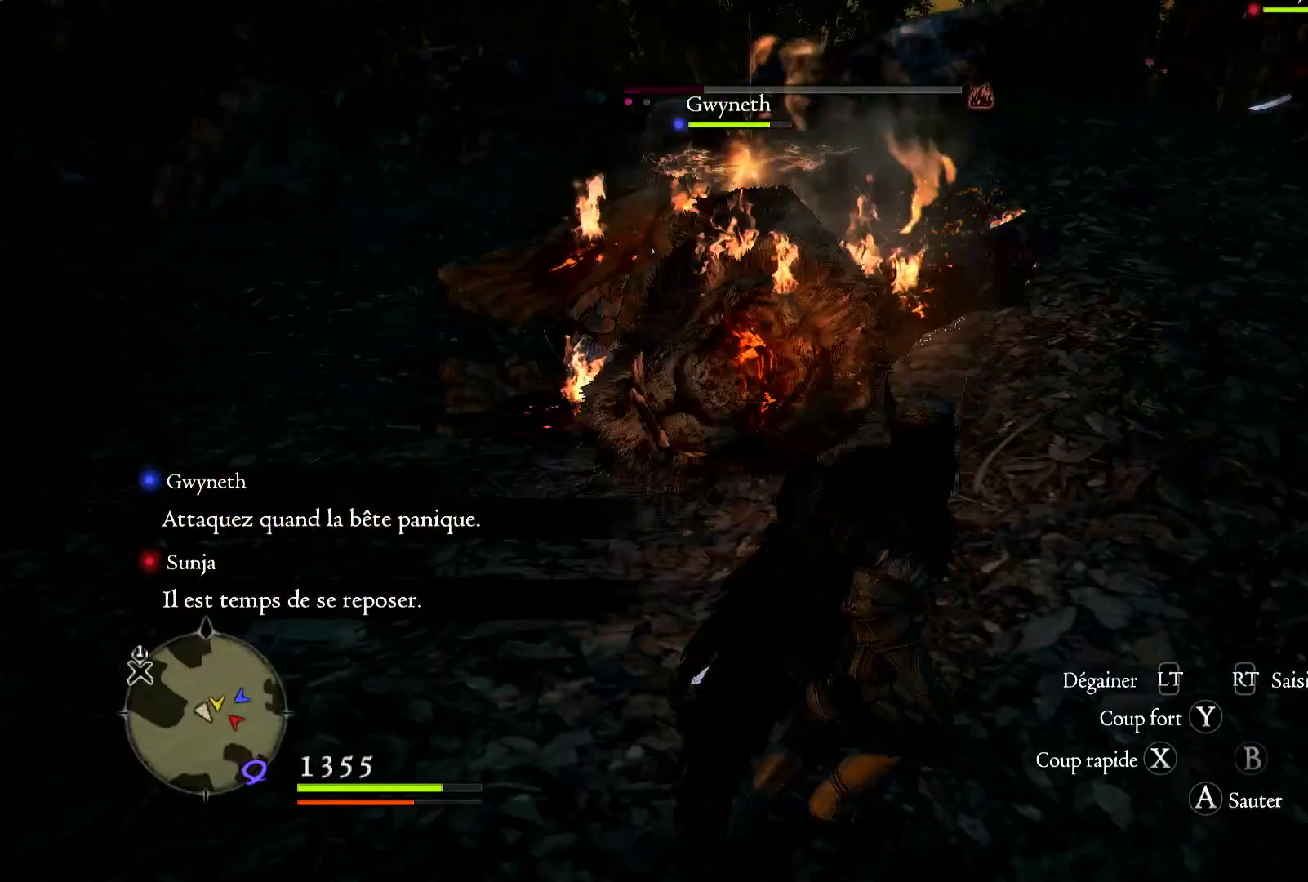
{"buttons": [], "left_stick": "right", "right_stick": "center", "button_events": []}